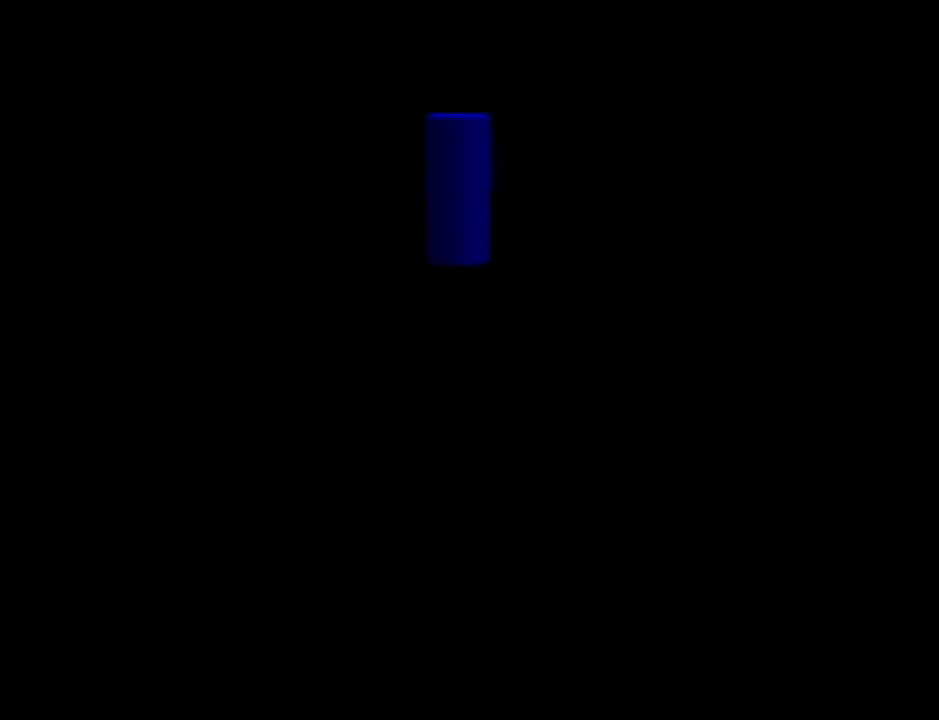
Gameplay with a controller (Nintendo layout); each line is a JSON object with the inputs held at the frame after it. "events" lists button and stick changes between this image and that frame as [ms after this image, input, new state], when the widget could be followed in between. Not read: L3 R3.
{"buttons": [], "left_stick": "center", "events": [[334, "B", "down"], [367, "A", "down"], [434, "B", "up"], [467, "A", "up"]]}
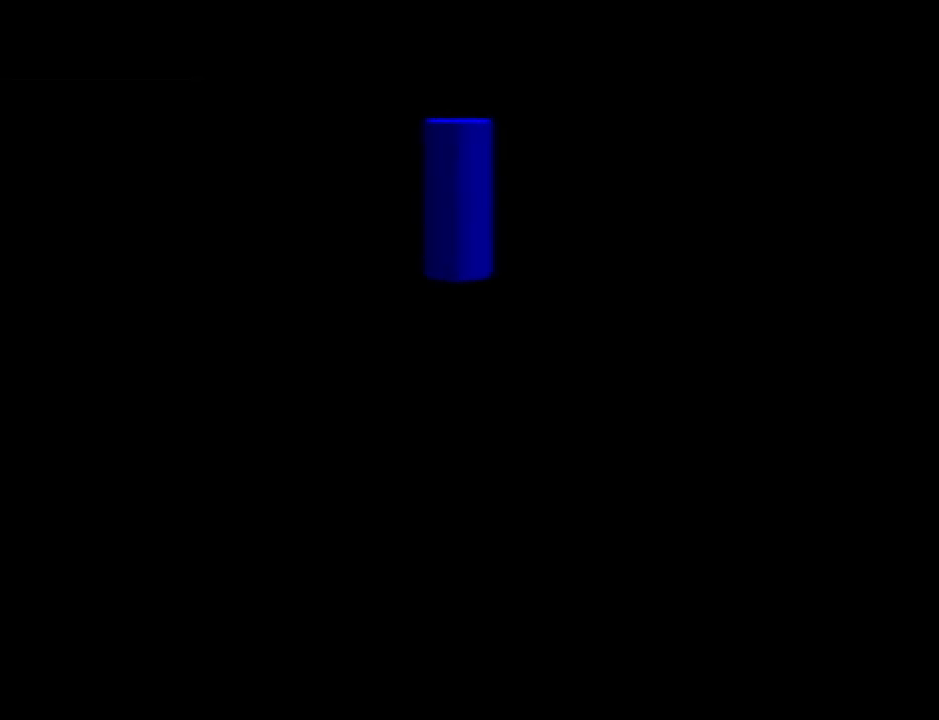
{"buttons": [], "left_stick": "center", "events": [[284, "B", "down"], [301, "B", "up"], [334, "A", "down"], [434, "A", "up"], [434, "B", "down"], [501, "B", "up"]]}
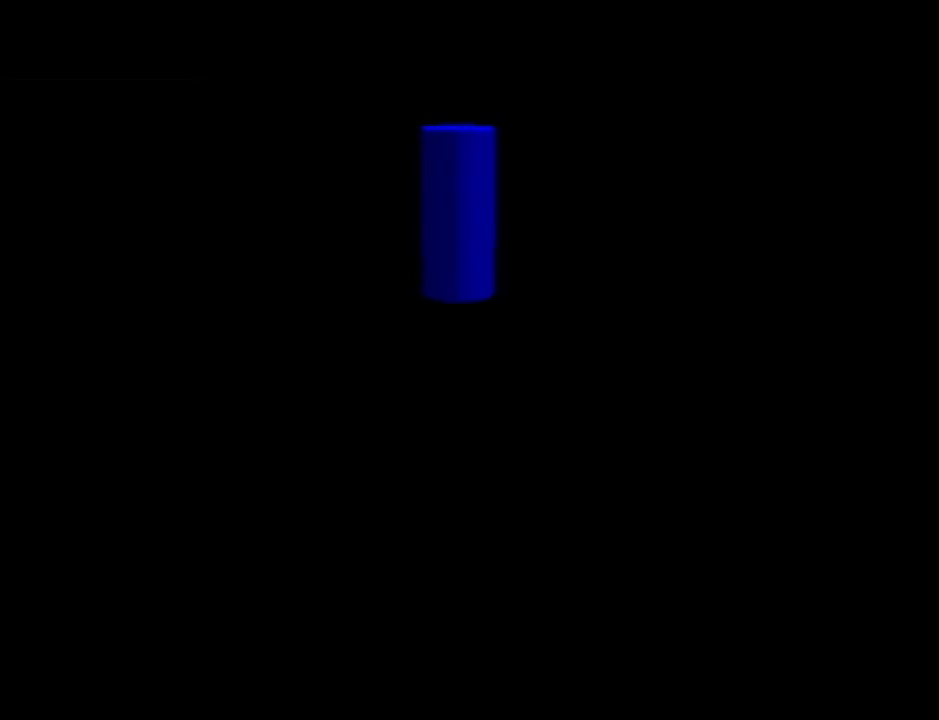
{"buttons": ["B"], "left_stick": "center", "events": [[117, "A", "down"], [150, "B", "down"], [184, "B", "up"], [217, "A", "up"], [250, "B", "down"], [300, "B", "up"], [334, "B", "down"], [367, "A", "down"], [467, "A", "up"]]}
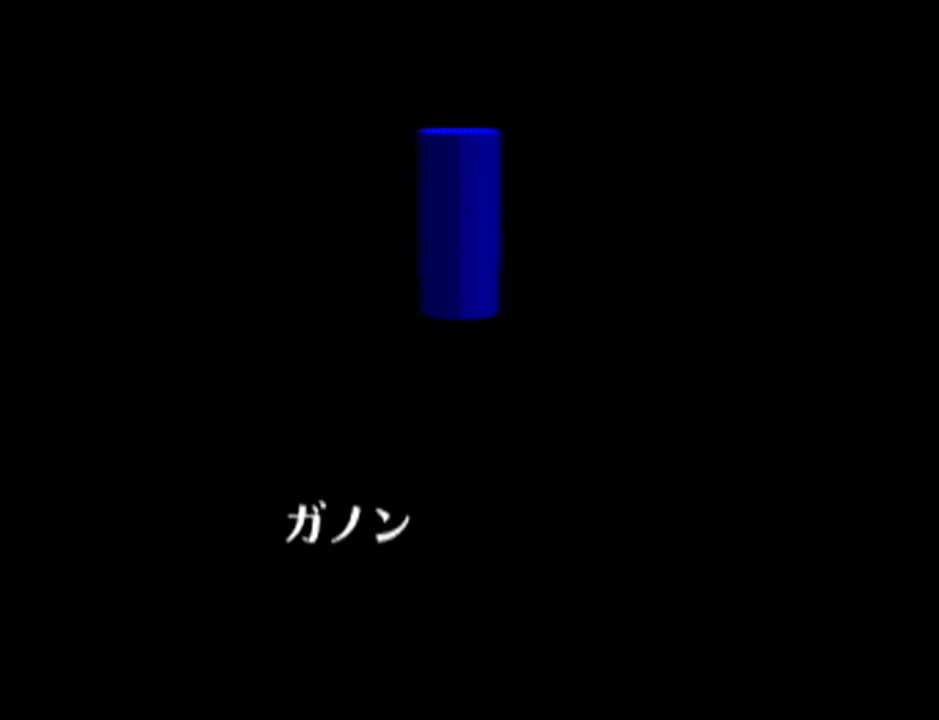
{"buttons": ["B"], "left_stick": "center", "events": [[50, "B", "up"], [83, "B", "down"], [116, "A", "down"], [150, "B", "up"], [216, "A", "up"], [216, "B", "down"], [283, "A", "down"], [283, "B", "up"], [333, "A", "up"], [333, "B", "down"], [433, "A", "down"], [433, "B", "up"], [467, "A", "up"], [467, "B", "down"]]}
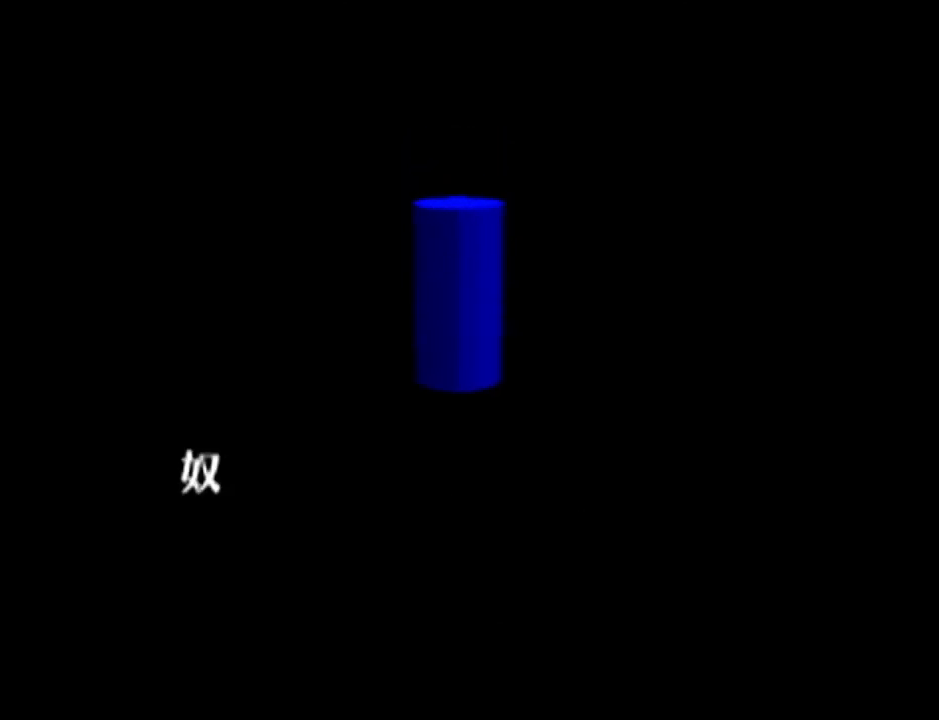
{"buttons": ["B"], "left_stick": "center", "events": [[33, "A", "down"], [33, "B", "up"], [83, "A", "up"], [83, "B", "down"], [150, "A", "down"], [150, "B", "up"], [217, "A", "up"], [217, "B", "down"], [284, "A", "down"], [284, "B", "up"], [334, "A", "up"], [334, "B", "down"], [400, "A", "down"], [400, "B", "up"], [467, "A", "up"], [467, "B", "down"]]}
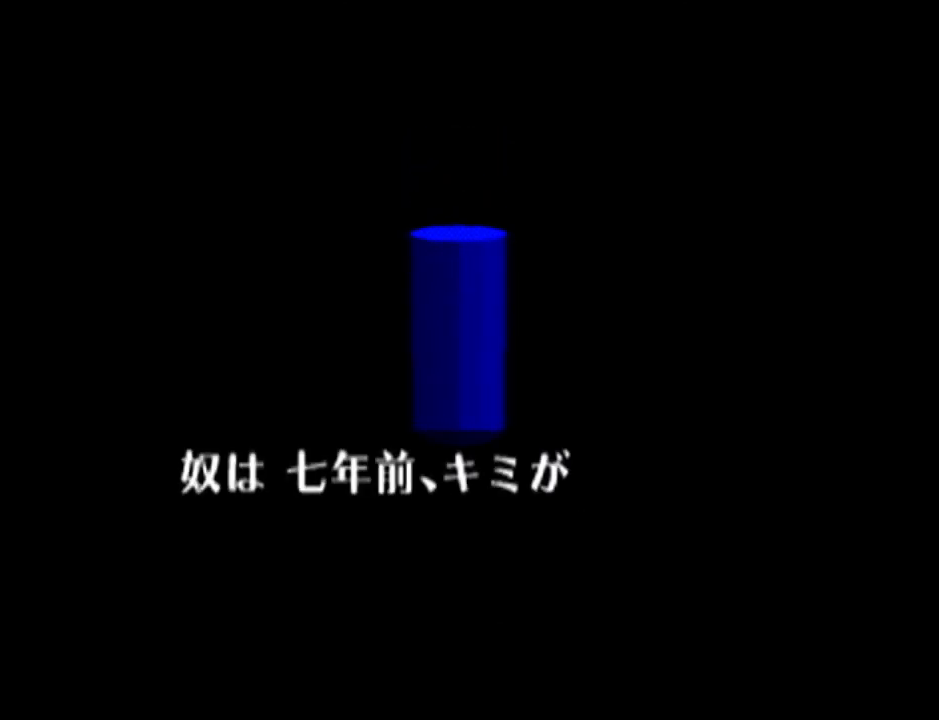
{"buttons": ["B"], "left_stick": "center", "events": [[34, "A", "down"], [34, "B", "up"], [101, "A", "up"], [101, "B", "down"], [151, "B", "up"], [184, "A", "down"], [217, "A", "up"], [251, "B", "down"], [284, "B", "up"], [301, "A", "down"], [334, "A", "up"], [334, "B", "down"], [401, "B", "up"], [434, "A", "down"], [468, "A", "up"], [501, "B", "down"]]}
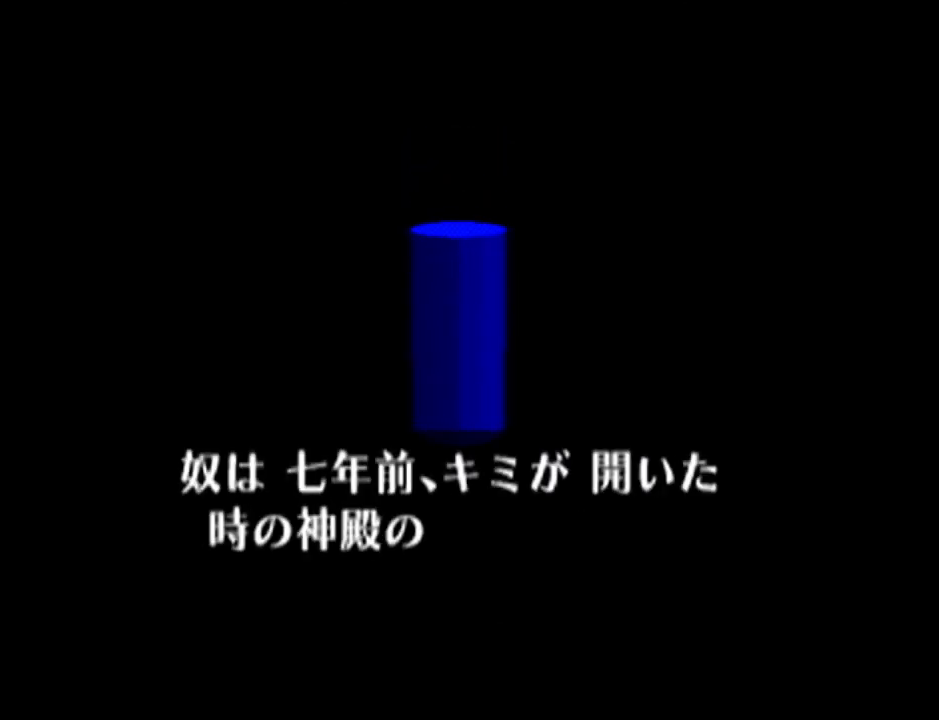
{"buttons": ["B"], "left_stick": "center", "events": [[33, "B", "up"], [50, "A", "down"], [83, "A", "up"], [83, "B", "down"], [150, "B", "up"], [184, "A", "down"], [217, "A", "up"], [217, "B", "down"], [267, "A", "down"], [267, "B", "up"], [350, "A", "up"], [350, "B", "down"], [400, "A", "down"], [400, "B", "up"], [467, "A", "up"], [501, "B", "down"]]}
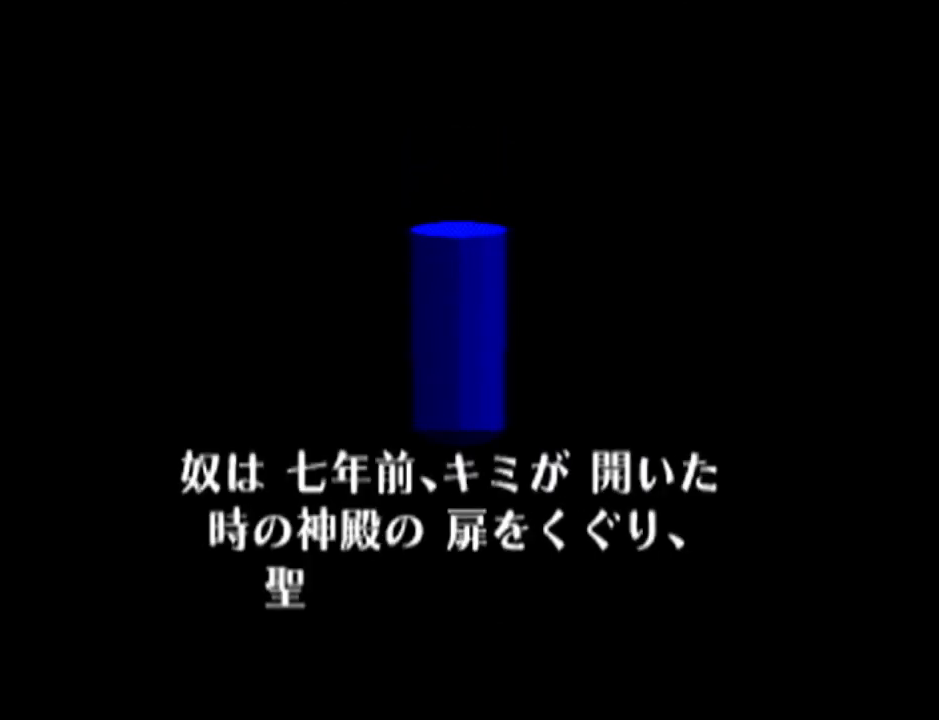
{"buttons": ["B"], "left_stick": "center", "events": [[33, "B", "up"], [50, "A", "down"], [83, "A", "up"], [83, "B", "down"], [183, "A", "down"], [183, "B", "up"], [216, "A", "up"], [250, "B", "down"], [300, "A", "down"], [300, "B", "up"], [333, "A", "up"], [367, "B", "down"], [400, "A", "down"], [400, "B", "up"], [500, "A", "up"], [500, "B", "down"]]}
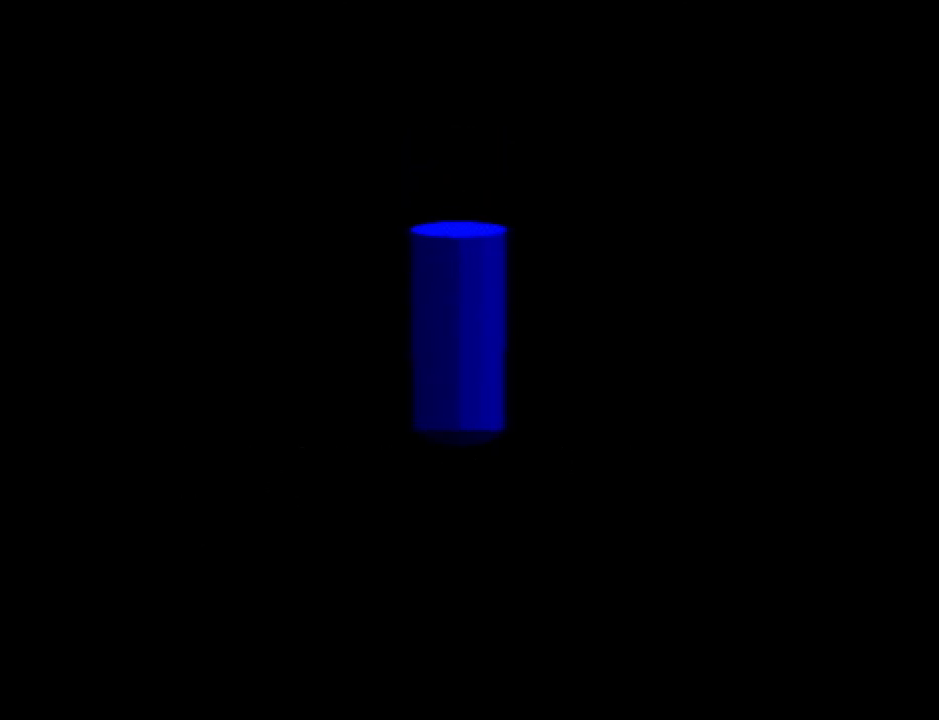
{"buttons": ["A", "R1"], "left_stick": "center", "events": [[17, "B", "up"], [334, "B", "down"], [400, "A", "down"], [434, "B", "up"], [467, "R1", "down"]]}
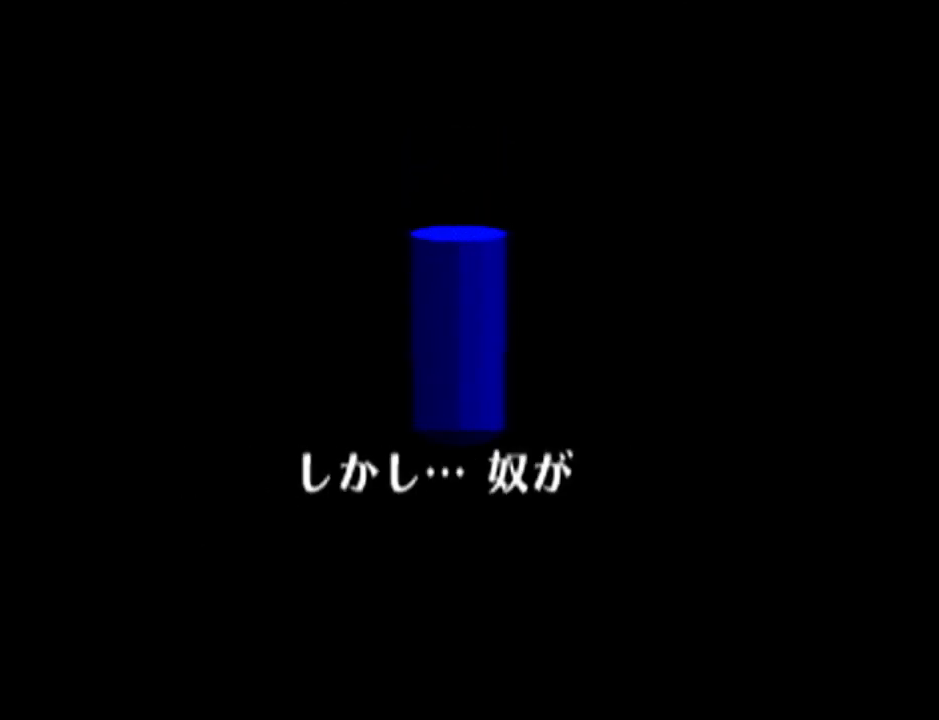
{"buttons": ["B"], "left_stick": "center", "events": [[17, "A", "up"], [17, "R1", "up"], [234, "A", "down"], [267, "A", "up"], [368, "B", "down"], [401, "A", "down"], [401, "B", "up"], [468, "A", "up"], [468, "B", "down"]]}
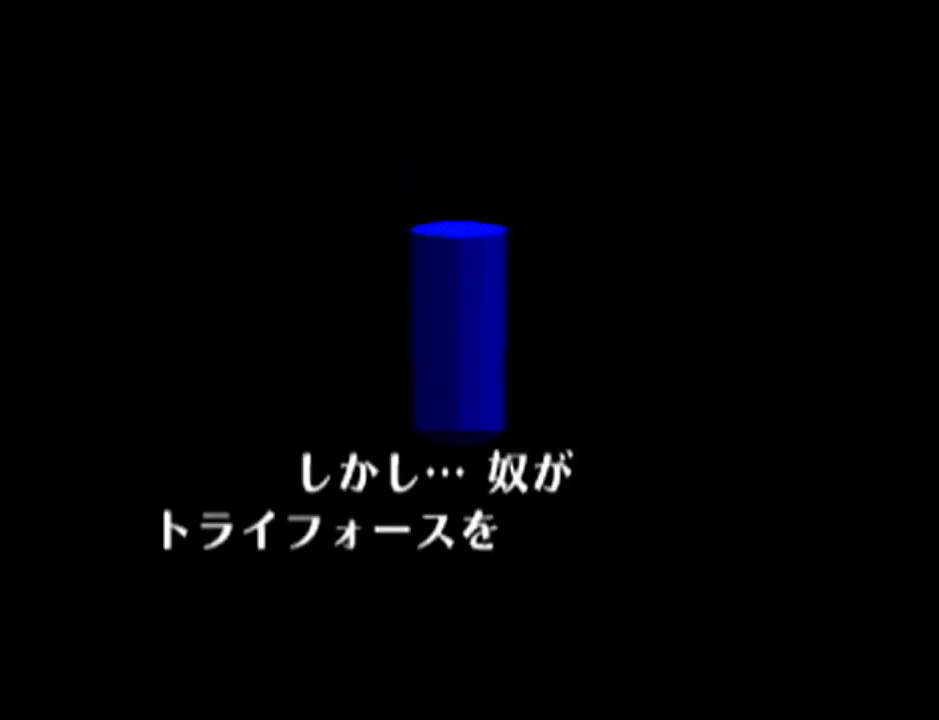
{"buttons": ["B"], "left_stick": "center", "events": [[17, "A", "down"], [17, "B", "up"], [83, "A", "up"], [83, "B", "down"], [184, "A", "down"], [184, "B", "up"], [217, "A", "up"], [234, "B", "down"], [300, "A", "down"], [300, "B", "up"], [367, "A", "up"], [367, "B", "down"], [434, "A", "down"], [434, "B", "up"], [501, "A", "up"], [501, "B", "down"]]}
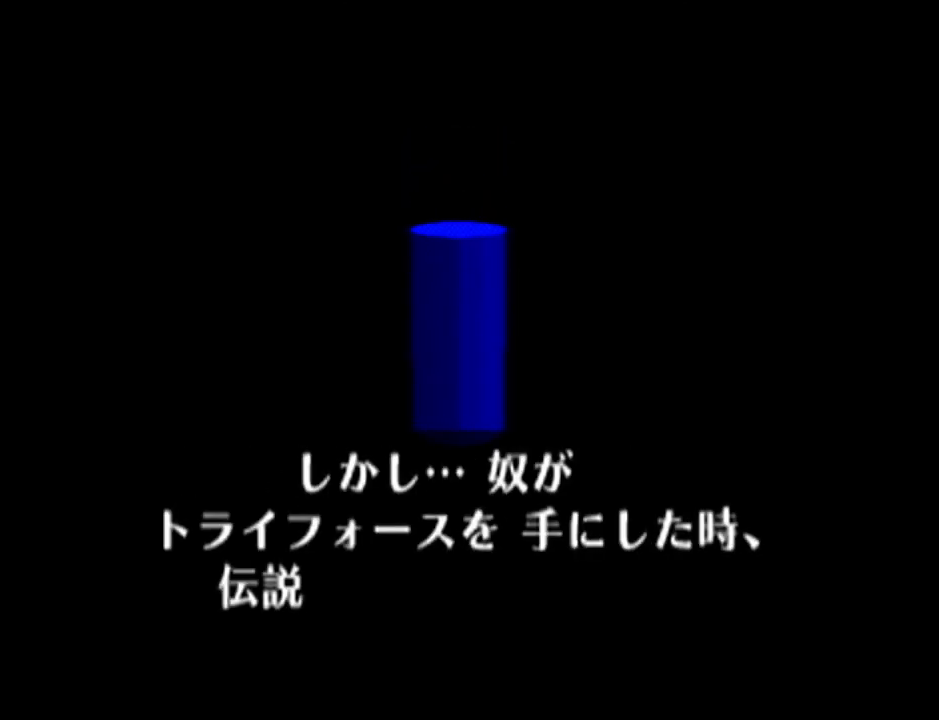
{"buttons": ["B"], "left_stick": "center", "events": [[50, "A", "down"], [50, "B", "up"], [116, "A", "up"], [116, "B", "down"], [183, "A", "down"], [183, "B", "up"], [250, "A", "up"], [300, "A", "down"], [367, "A", "up"], [367, "B", "down"], [400, "B", "up"], [433, "A", "down"], [483, "A", "up"], [483, "B", "down"]]}
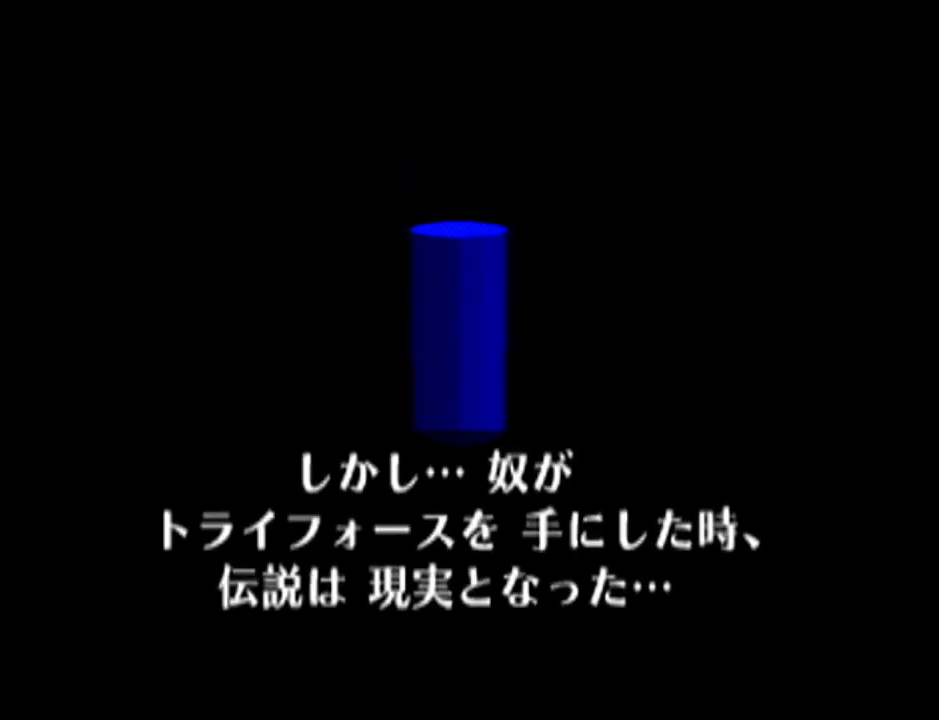
{"buttons": [], "left_stick": "center", "events": [[50, "A", "down"], [50, "B", "up"], [117, "A", "up"], [117, "B", "down"], [184, "A", "down"], [184, "B", "up"], [234, "A", "up"], [234, "B", "down"], [267, "B", "up"], [300, "A", "down"], [350, "A", "up"], [434, "A", "down"], [450, "A", "up"]]}
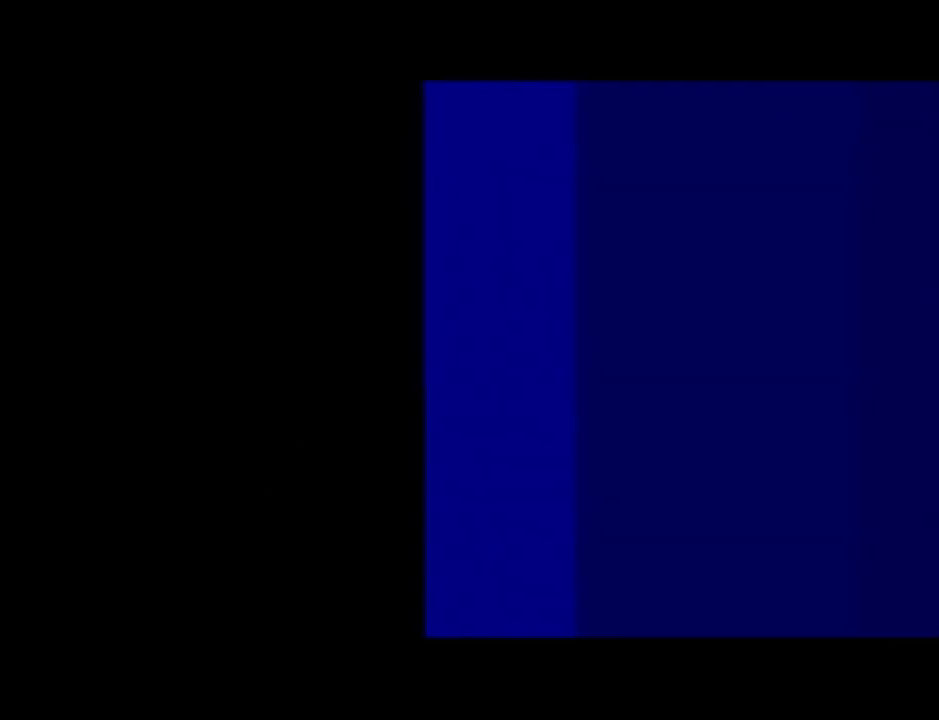
{"buttons": ["A"], "left_stick": "center", "events": [[484, "A", "down"]]}
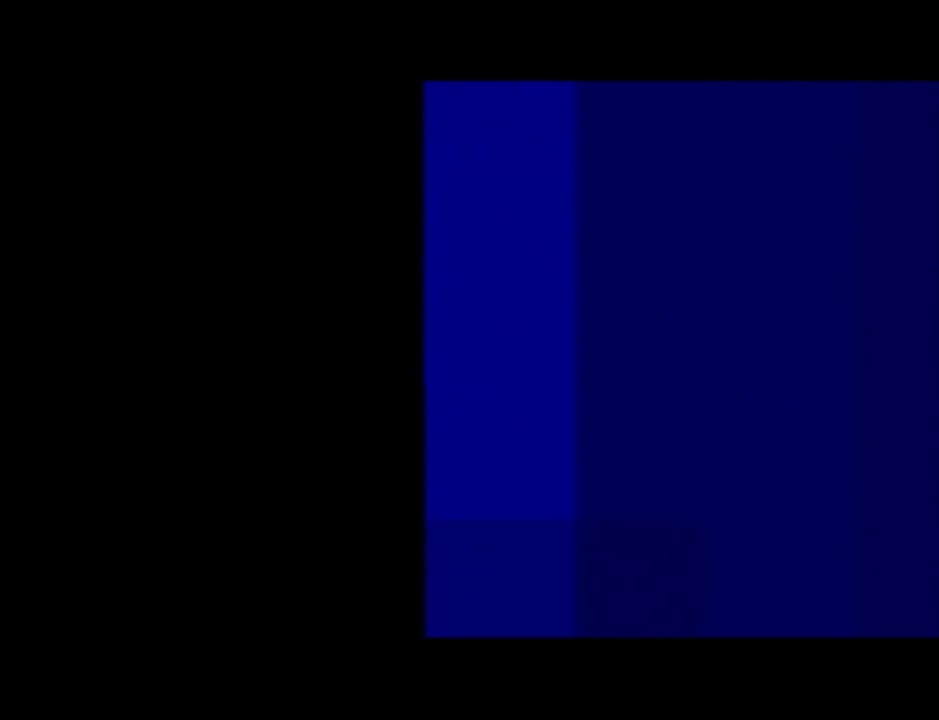
{"buttons": ["B"], "left_stick": "center", "events": [[100, "A", "up"], [384, "B", "down"], [451, "A", "down"], [451, "B", "up"], [501, "A", "up"], [501, "B", "down"]]}
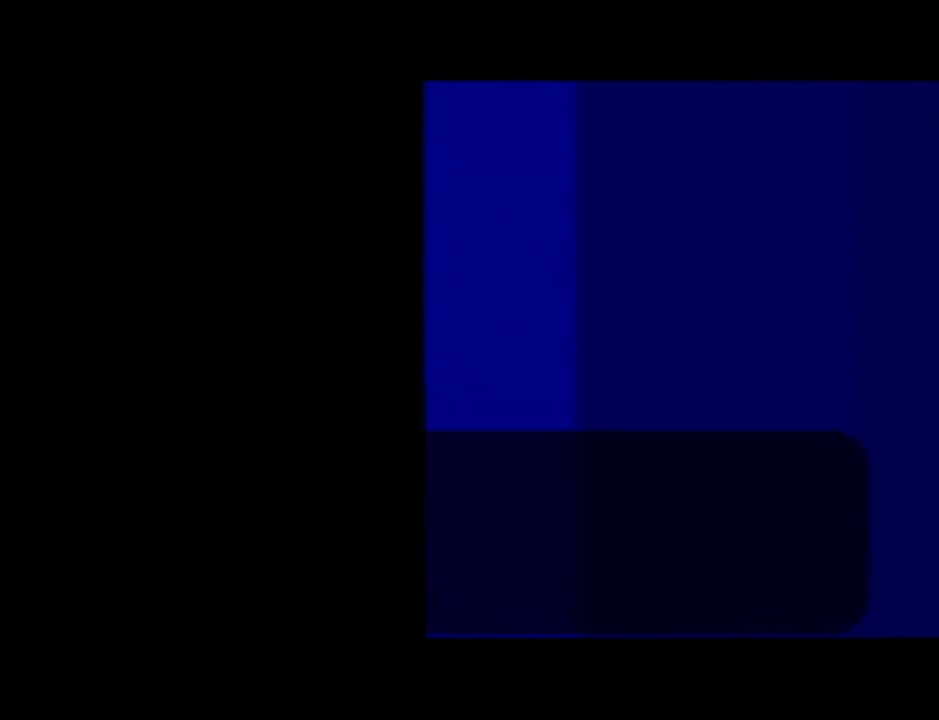
{"buttons": [], "left_stick": "center", "events": [[100, "B", "up"], [133, "B", "down"], [200, "B", "up"], [233, "A", "down"], [250, "A", "up"], [283, "B", "down"], [317, "A", "down"], [317, "B", "up"], [417, "A", "up"], [417, "B", "down"], [467, "A", "down"], [467, "B", "up"], [500, "A", "up"]]}
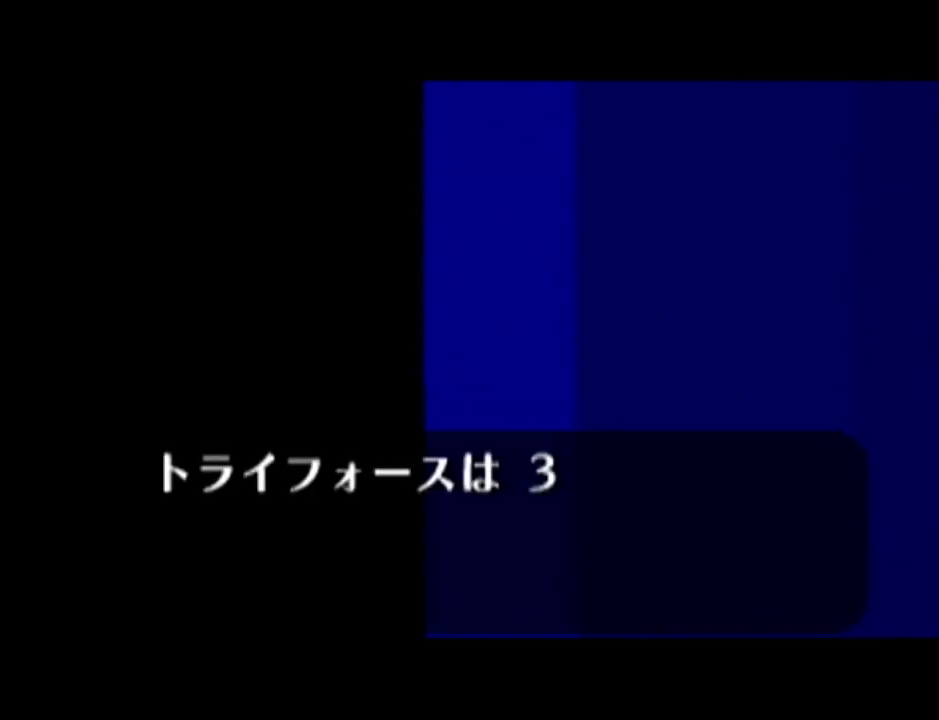
{"buttons": ["A"], "left_stick": "center", "events": [[50, "B", "down"], [100, "A", "down"], [100, "B", "up"], [167, "A", "up"], [201, "B", "down"], [217, "A", "down"], [217, "B", "up"], [284, "A", "up"], [284, "B", "down"], [351, "B", "up"], [384, "A", "down"], [417, "A", "up"], [451, "B", "down"], [467, "A", "down"], [467, "B", "up"]]}
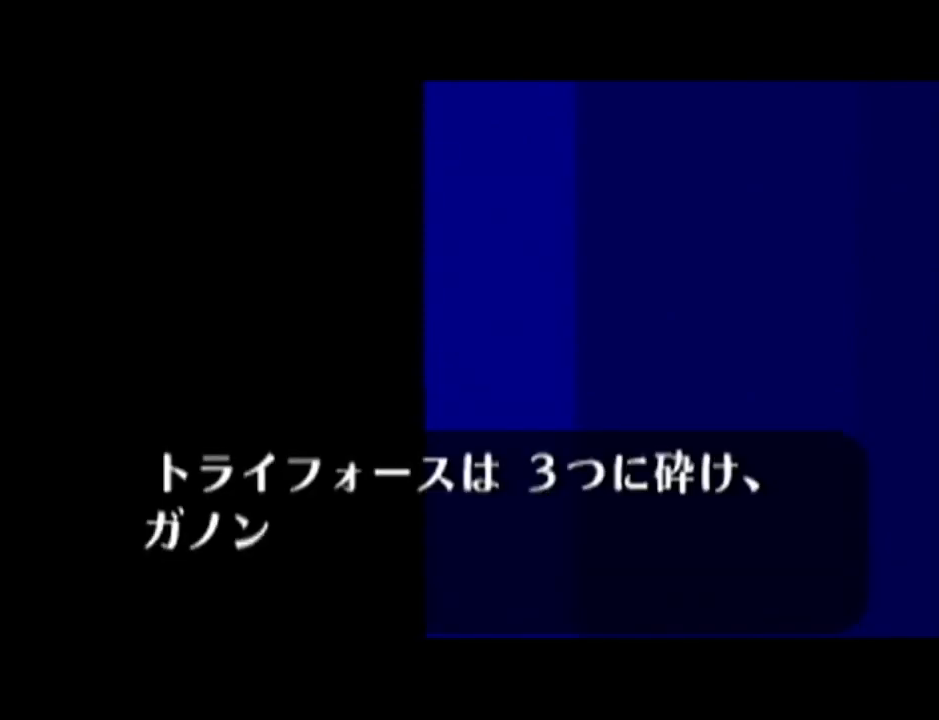
{"buttons": ["A"], "left_stick": "center", "events": [[33, "A", "up"], [33, "B", "down"], [133, "A", "down"], [133, "B", "up"], [183, "A", "up"], [183, "B", "down"], [250, "A", "down"], [250, "B", "up"], [317, "A", "up"], [350, "B", "down"], [384, "B", "up"], [417, "A", "down"], [434, "A", "up"], [484, "B", "down"], [500, "A", "down"], [500, "B", "up"]]}
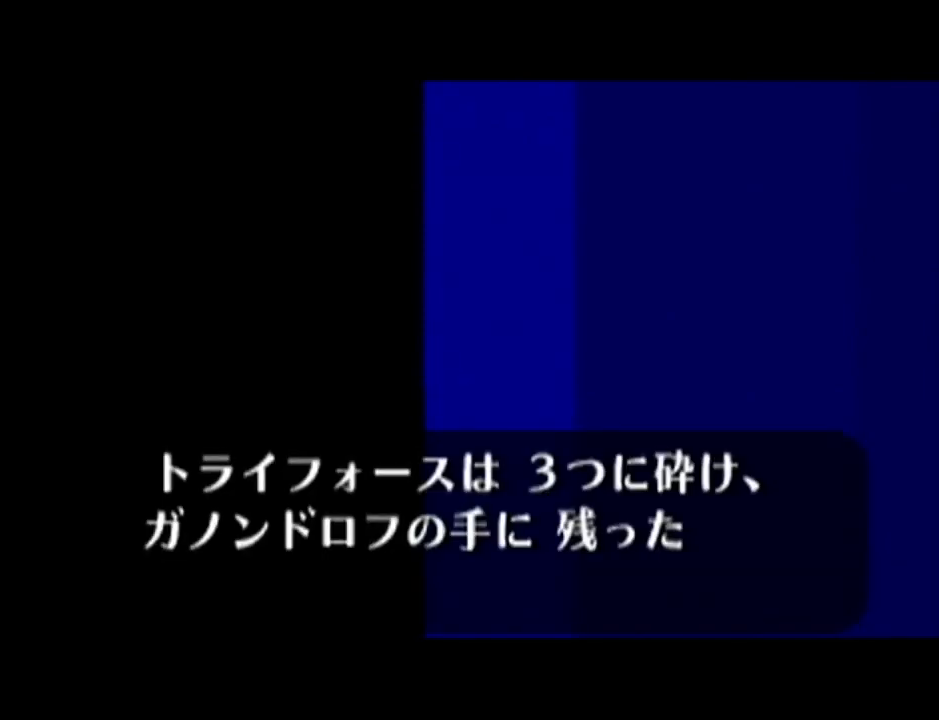
{"buttons": ["B"], "left_stick": "center", "events": [[100, "A", "up"], [100, "B", "down"], [134, "B", "up"], [167, "A", "down"], [234, "A", "up"], [234, "B", "down"], [251, "A", "down"], [251, "B", "up"], [351, "A", "up"], [351, "B", "down"], [417, "A", "down"], [417, "B", "up"], [501, "A", "up"], [501, "B", "down"]]}
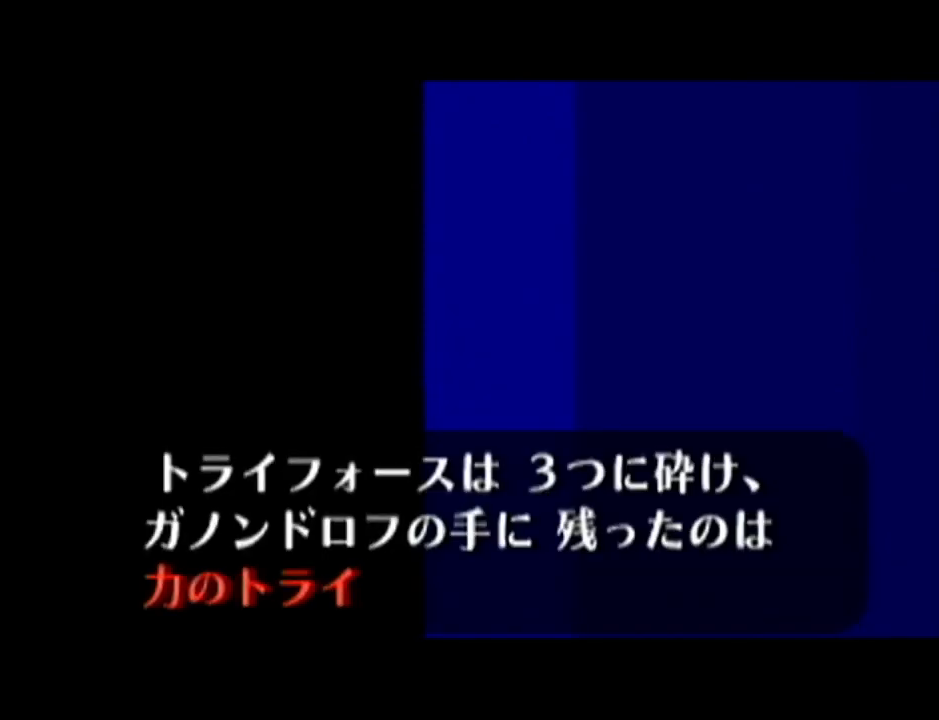
{"buttons": ["B"], "left_stick": "center", "events": [[50, "A", "down"], [50, "B", "up"], [83, "A", "up"], [83, "B", "down"], [150, "B", "up"], [183, "A", "down"], [200, "A", "up"], [233, "B", "down"], [283, "B", "up"], [300, "A", "down"], [333, "A", "up"], [367, "B", "down"], [434, "A", "down"], [434, "B", "up"], [484, "A", "up"], [484, "B", "down"]]}
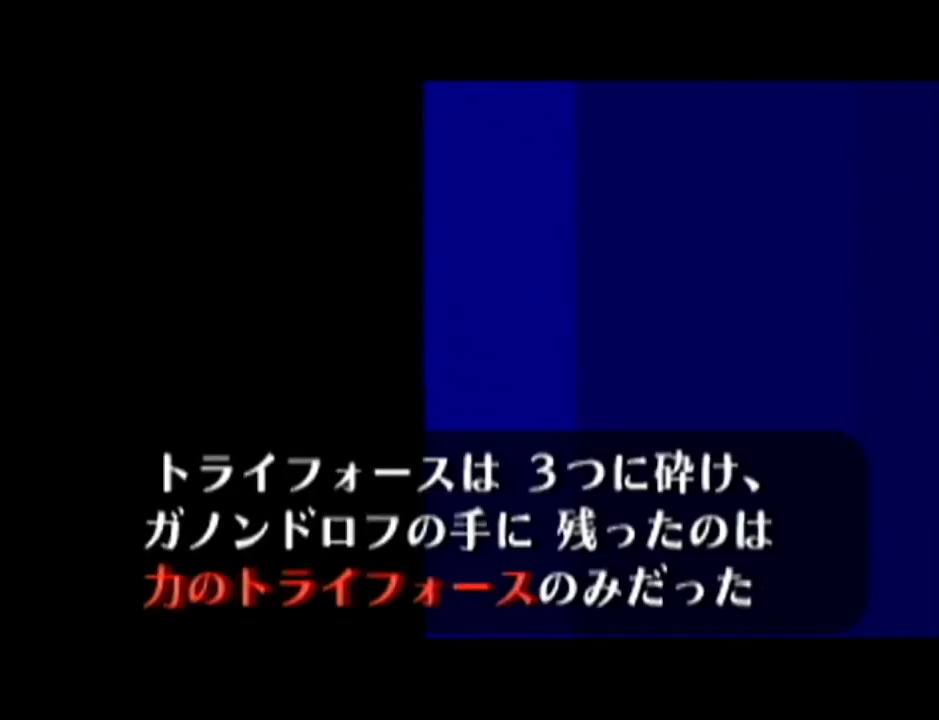
{"buttons": [], "left_stick": "center", "events": [[50, "A", "down"], [50, "B", "up"], [117, "A", "up"], [117, "B", "down"], [167, "A", "down"], [167, "B", "up"], [234, "A", "up"], [234, "B", "down"], [301, "B", "up"], [334, "A", "down"], [367, "A", "up"], [401, "B", "down"], [434, "B", "up"], [451, "A", "down"], [484, "A", "up"]]}
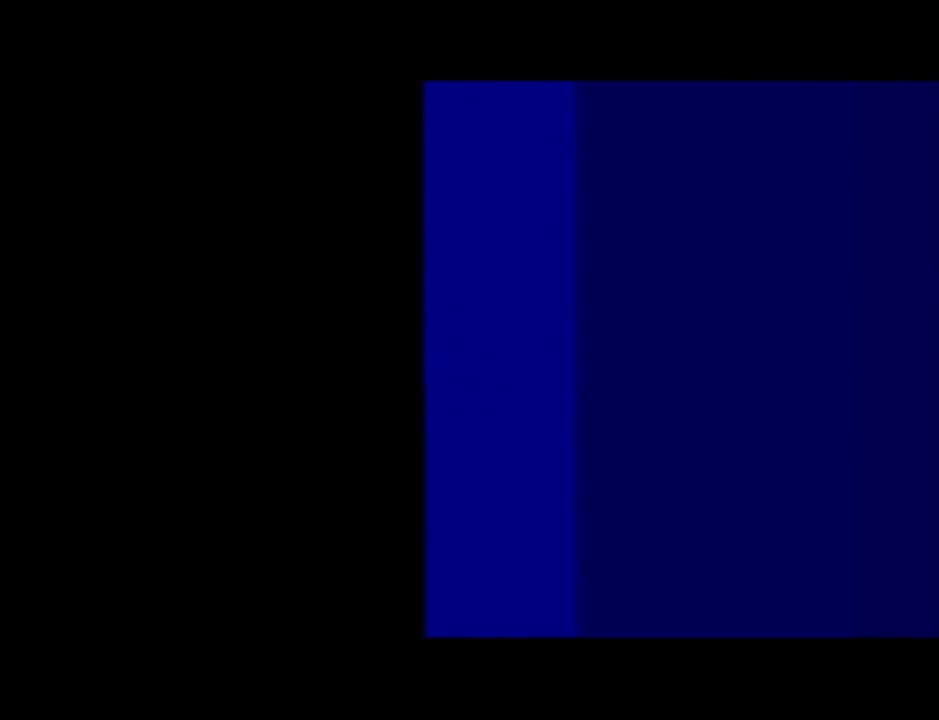
{"buttons": ["A"], "left_stick": "center", "events": [[17, "B", "down"], [50, "B", "up"], [83, "A", "down"], [150, "A", "up"], [183, "B", "down"], [233, "B", "up"], [367, "A", "down"], [400, "A", "up"], [417, "B", "down"], [484, "A", "down"], [484, "B", "up"]]}
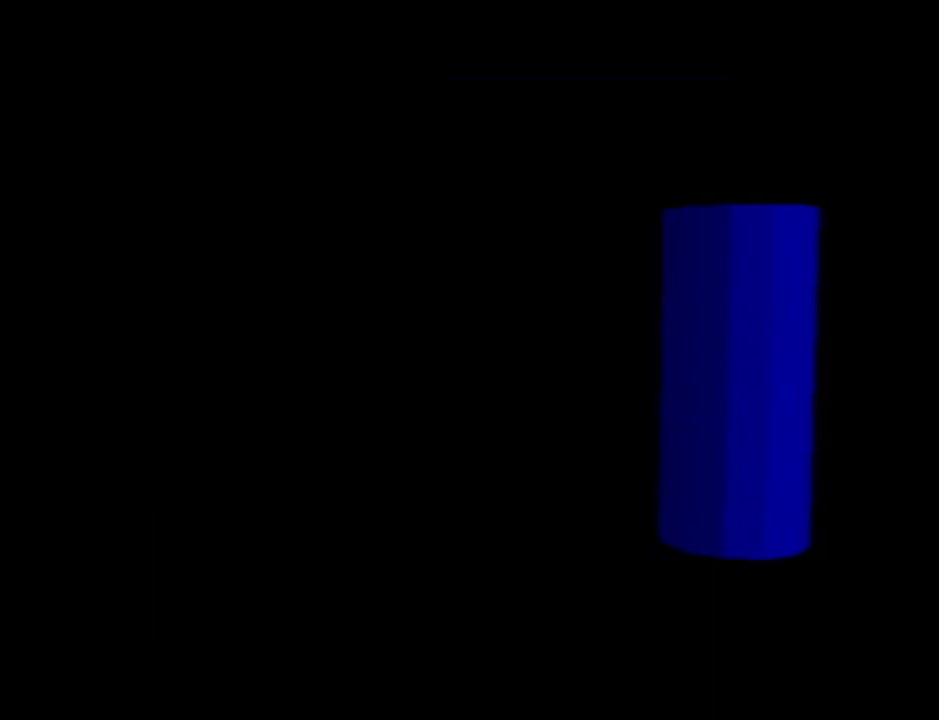
{"buttons": ["A", "B"], "left_stick": "center", "events": [[50, "A", "up"], [84, "B", "down"], [117, "A", "down"], [117, "B", "up"], [167, "A", "up"], [167, "B", "down"], [267, "A", "down"], [267, "B", "up"], [334, "A", "up"], [334, "B", "down"], [401, "B", "up"], [434, "A", "down"], [484, "B", "down"]]}
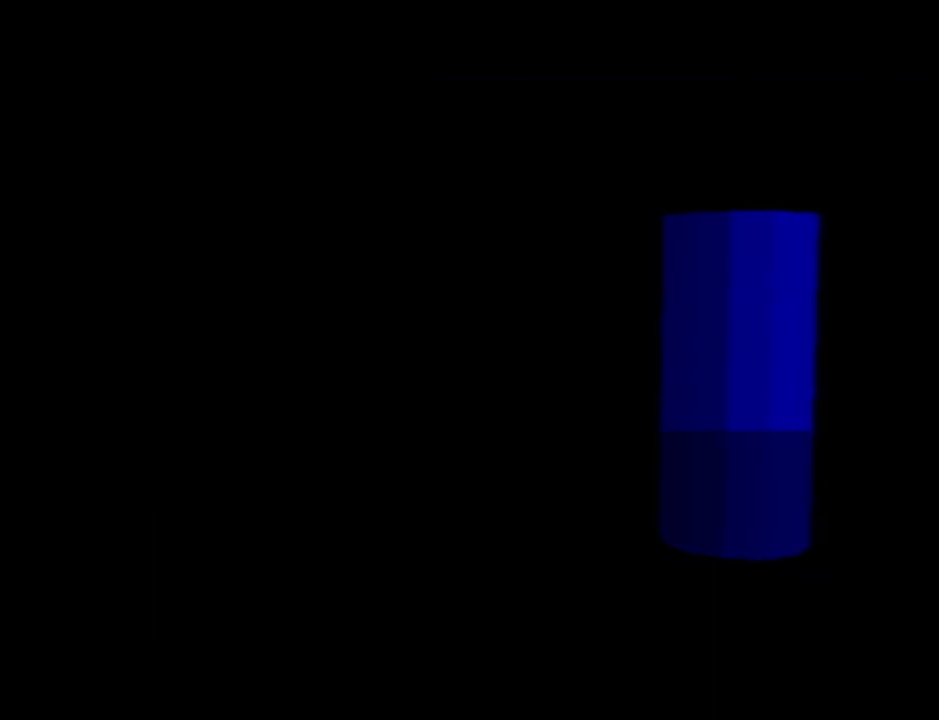
{"buttons": ["B"], "left_stick": "center", "events": [[17, "B", "up"], [83, "A", "up"], [117, "B", "down"], [167, "A", "down"], [167, "B", "up"], [233, "B", "down"], [267, "A", "up"], [300, "B", "up"], [367, "B", "down"], [417, "A", "down"], [417, "B", "up"], [484, "A", "up"], [484, "B", "down"]]}
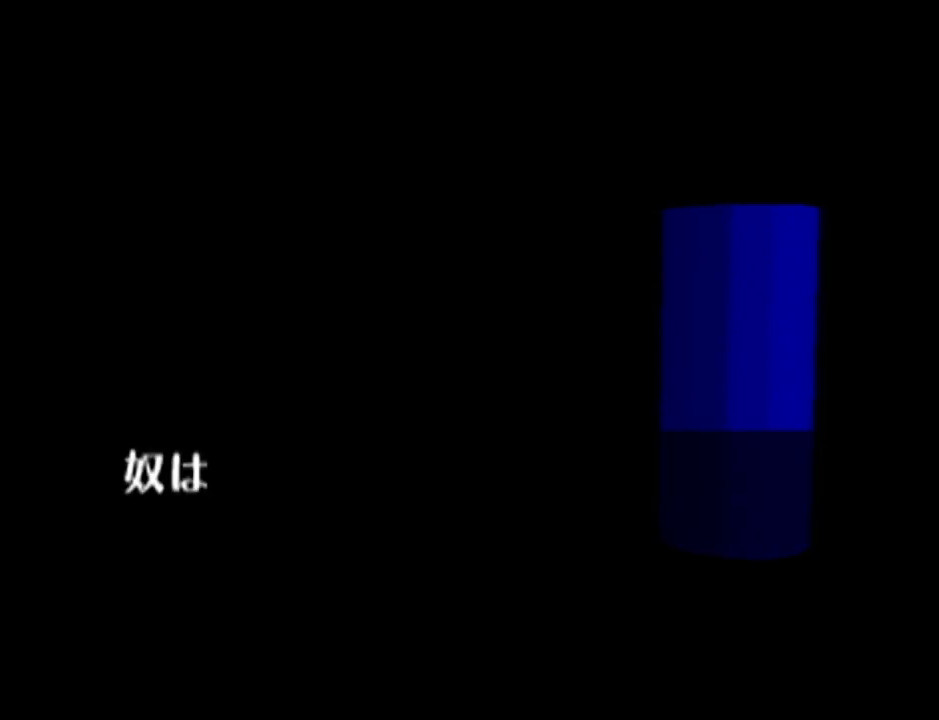
{"buttons": ["A"], "left_stick": "center", "events": [[84, "A", "down"], [84, "B", "up"], [117, "A", "up"], [150, "B", "down"], [217, "A", "down"], [217, "B", "up"], [267, "A", "up"], [301, "B", "down"], [334, "B", "up"], [367, "A", "down"], [417, "A", "up"], [417, "B", "down"], [451, "B", "up"], [484, "A", "down"]]}
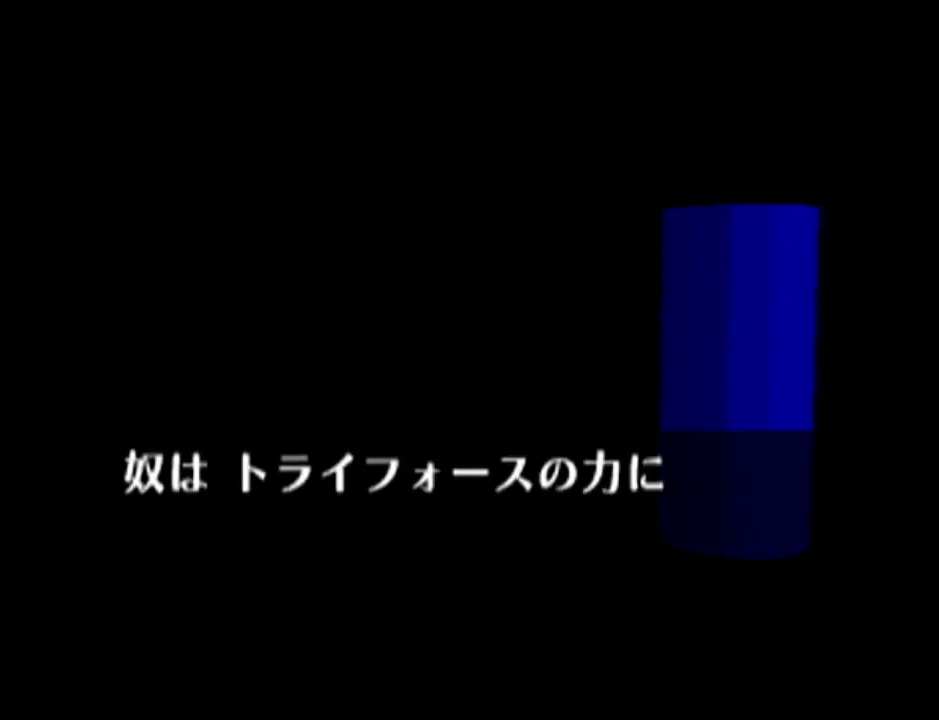
{"buttons": [], "left_stick": "center", "events": [[50, "A", "up"], [50, "B", "down"], [117, "A", "down"], [117, "B", "up"], [167, "A", "up"], [167, "B", "down"], [233, "A", "down"], [233, "B", "up"], [300, "A", "up"], [300, "B", "down"], [367, "A", "down"], [367, "B", "up"], [417, "A", "up"], [417, "B", "down"], [484, "B", "up"]]}
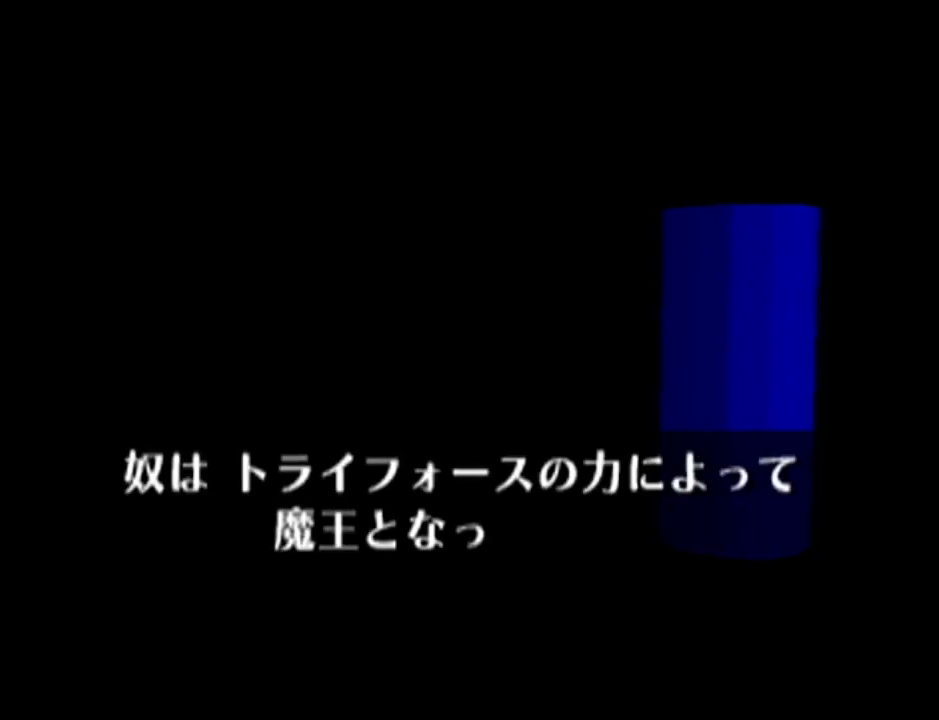
{"buttons": ["B"], "left_stick": "center", "events": [[17, "A", "down"], [50, "A", "up"], [84, "B", "down"], [117, "B", "up"], [134, "A", "down"], [167, "A", "up"], [217, "B", "down"], [267, "A", "down"], [267, "B", "up"], [334, "A", "up"], [334, "B", "down"], [367, "B", "up"], [384, "A", "down"], [417, "A", "up"], [451, "B", "down"]]}